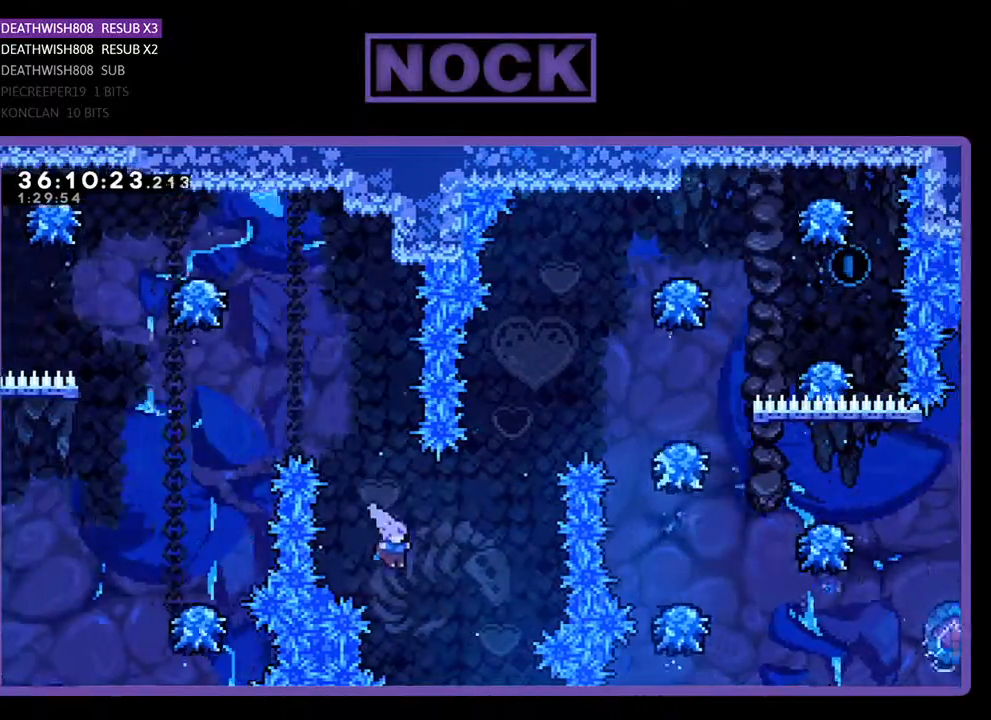
Gameplay with a controller (PlayStation layout); each line is a JSON object with the inputs held at the frame after it. "events" lists button and stick changes between this image and that frame as [ms after this image, input, new state], when the widget could be followed in between. Not read: left_stick right_stick.
{"buttons": ["CIRCLE", "DPAD_UP", "DPAD_RIGHT"], "events": [[67, "CIRCLE", "down"], [267, "CIRCLE", "up"], [300, "CIRCLE", "down"]]}
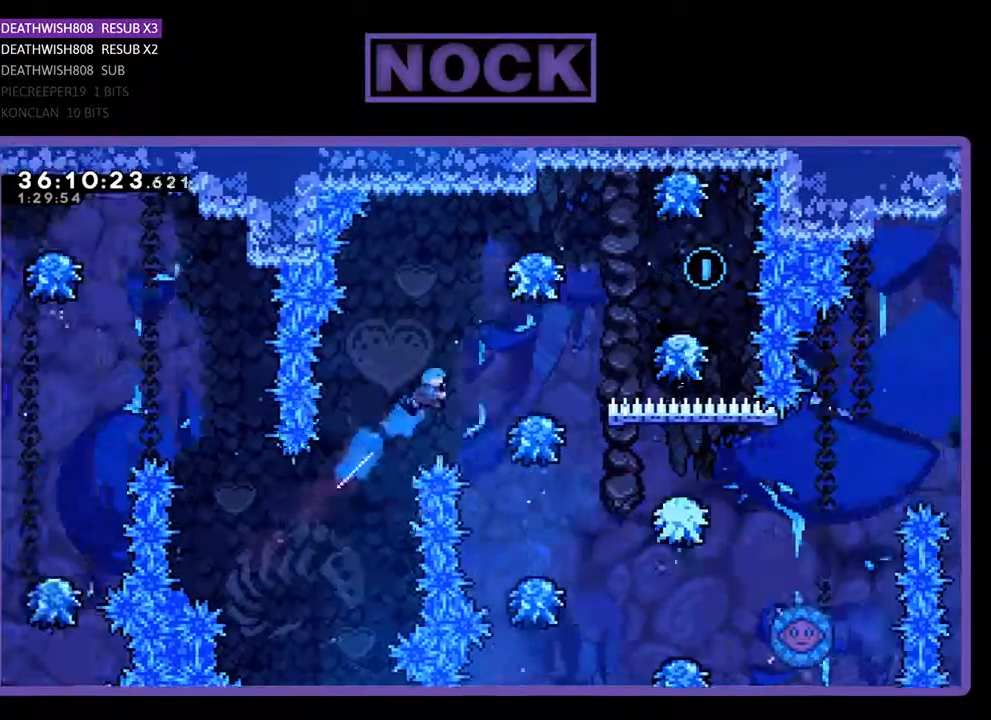
{"buttons": ["CROSS", "DPAD_DOWN", "DPAD_RIGHT"], "events": [[33, "DPAD_UP", "up"], [67, "CIRCLE", "up"], [233, "CROSS", "down"], [367, "DPAD_DOWN", "down"]]}
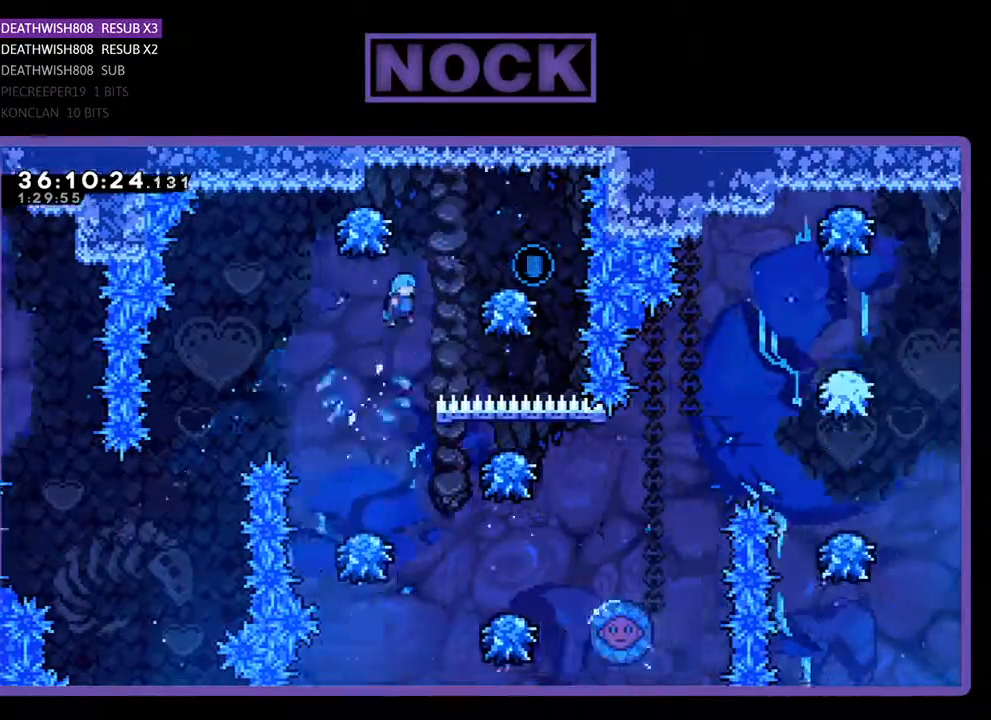
{"buttons": [], "events": [[333, "DPAD_DOWN", "up"], [400, "CROSS", "up"], [467, "DPAD_RIGHT", "up"]]}
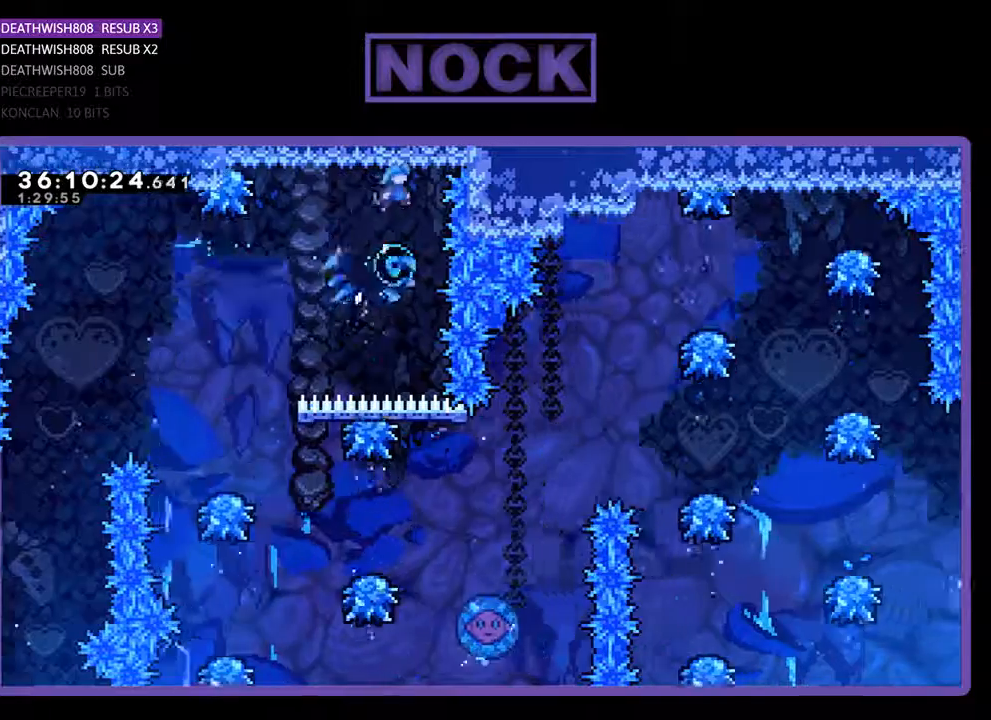
{"buttons": ["DPAD_LEFT"], "events": [[300, "DPAD_LEFT", "down"]]}
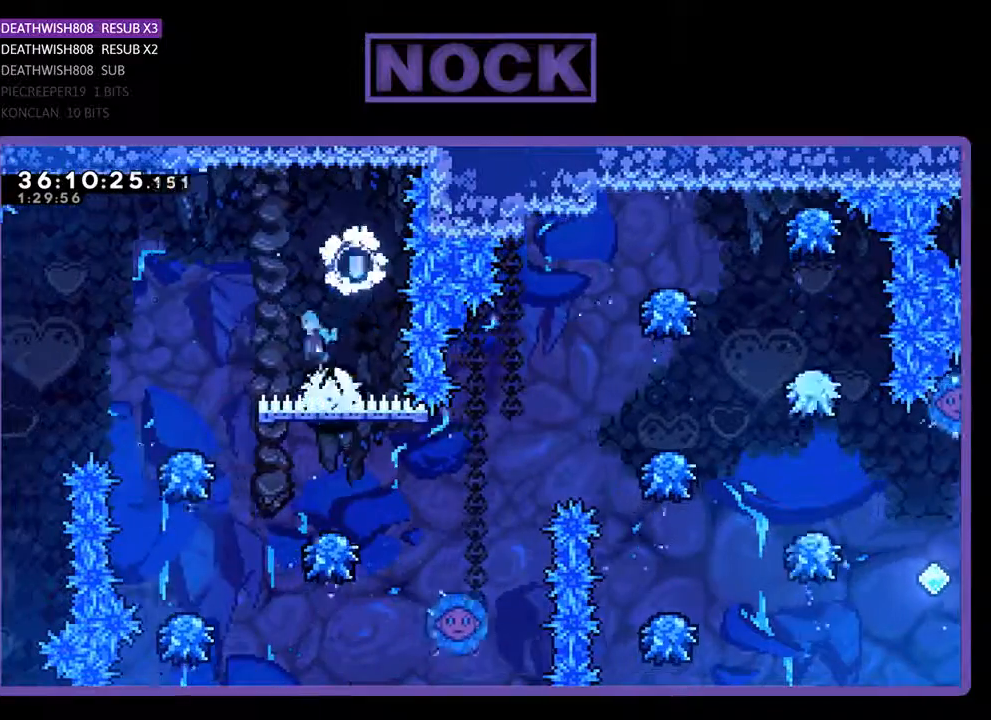
{"buttons": ["DPAD_LEFT"], "events": []}
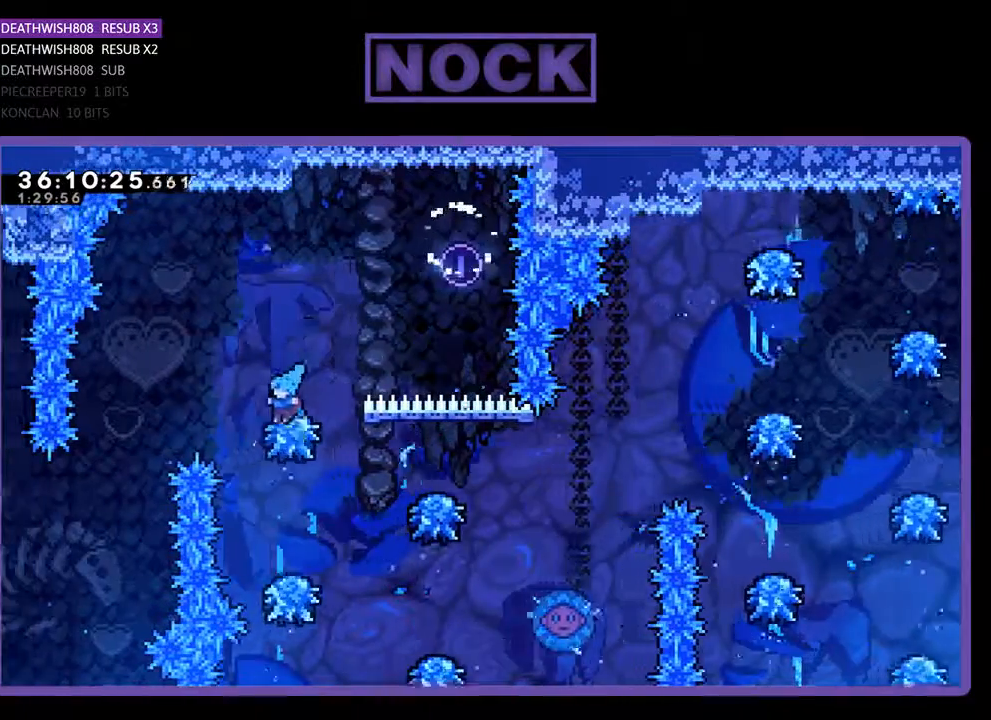
{"buttons": [], "events": [[33, "DPAD_LEFT", "up"]]}
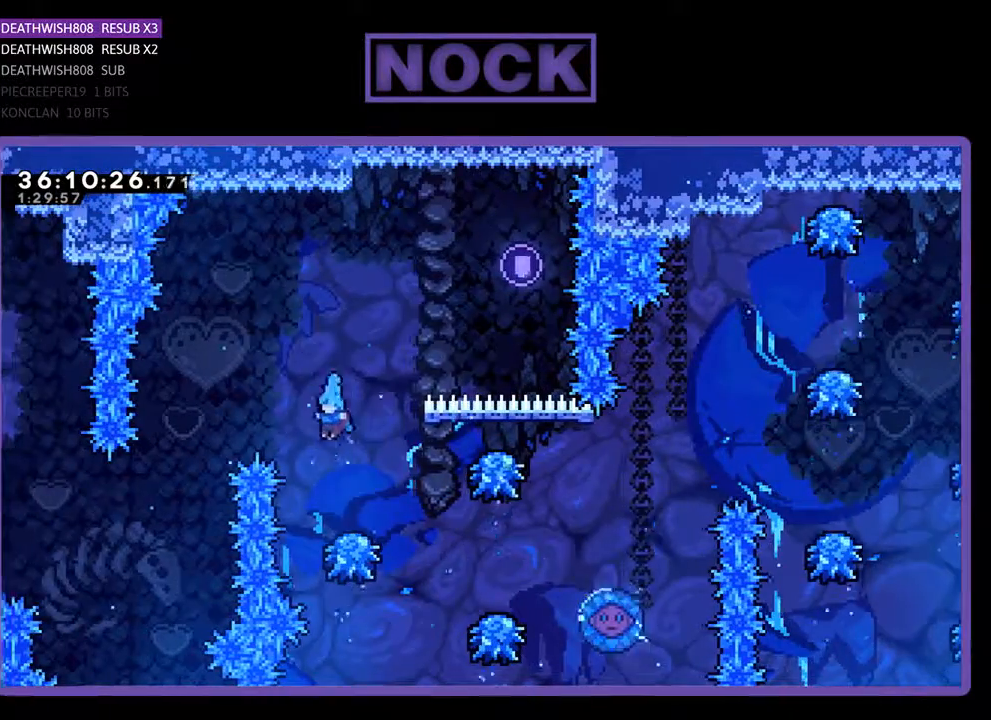
{"buttons": ["DPAD_RIGHT"], "events": [[33, "DPAD_RIGHT", "down"]]}
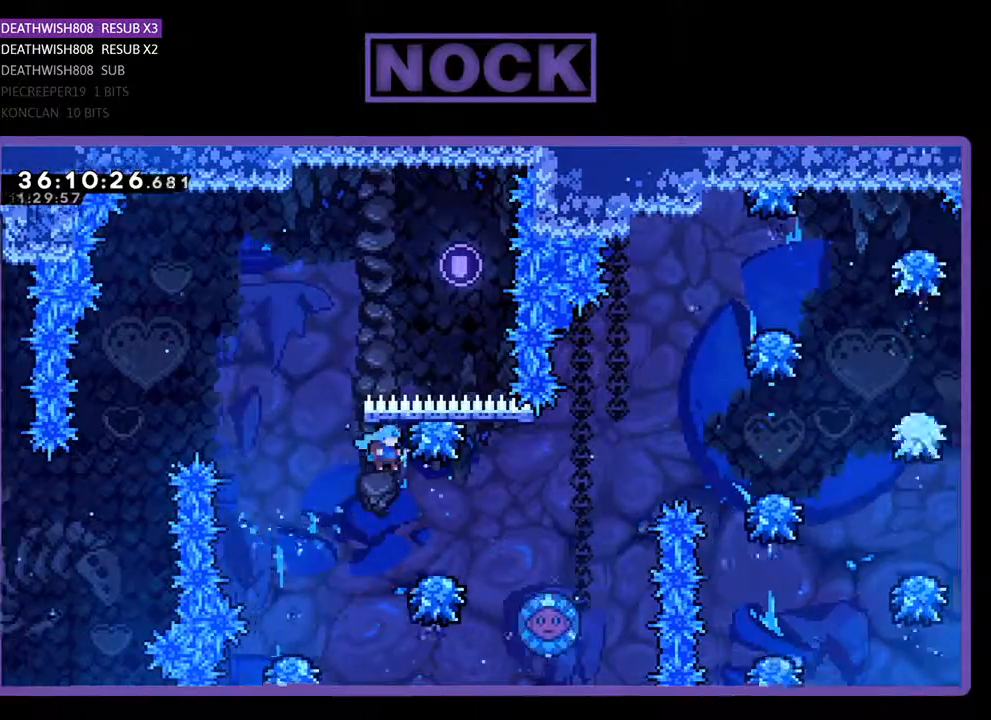
{"buttons": ["DPAD_RIGHT"], "events": [[33, "DPAD_RIGHT", "up"], [67, "DPAD_RIGHT", "down"], [233, "DPAD_RIGHT", "up"], [333, "DPAD_RIGHT", "down"]]}
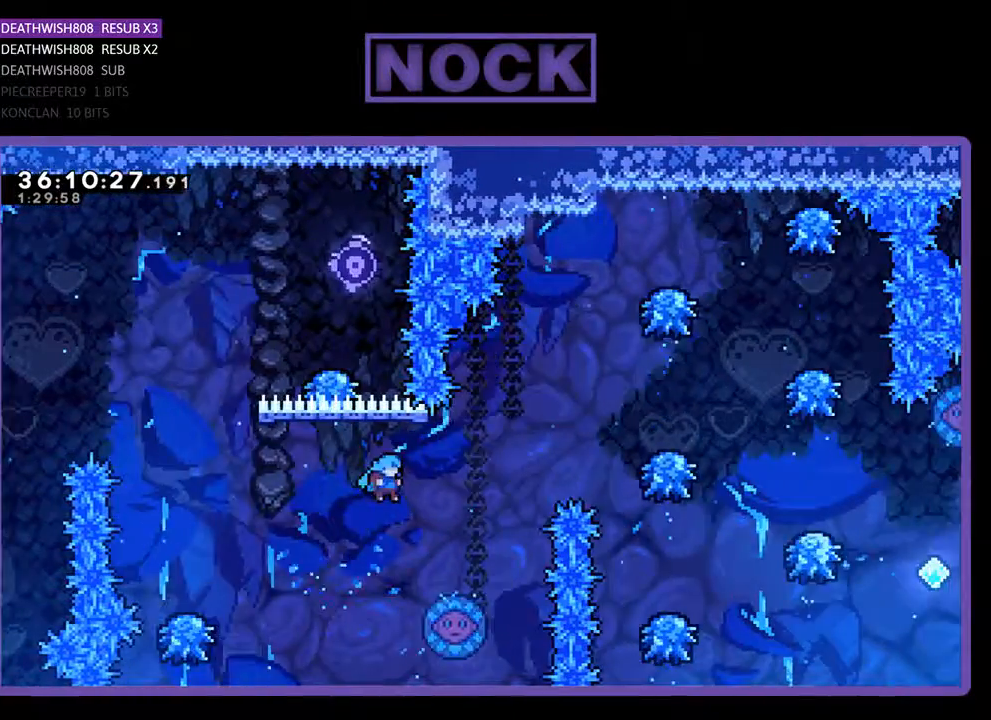
{"buttons": ["DPAD_RIGHT"], "events": []}
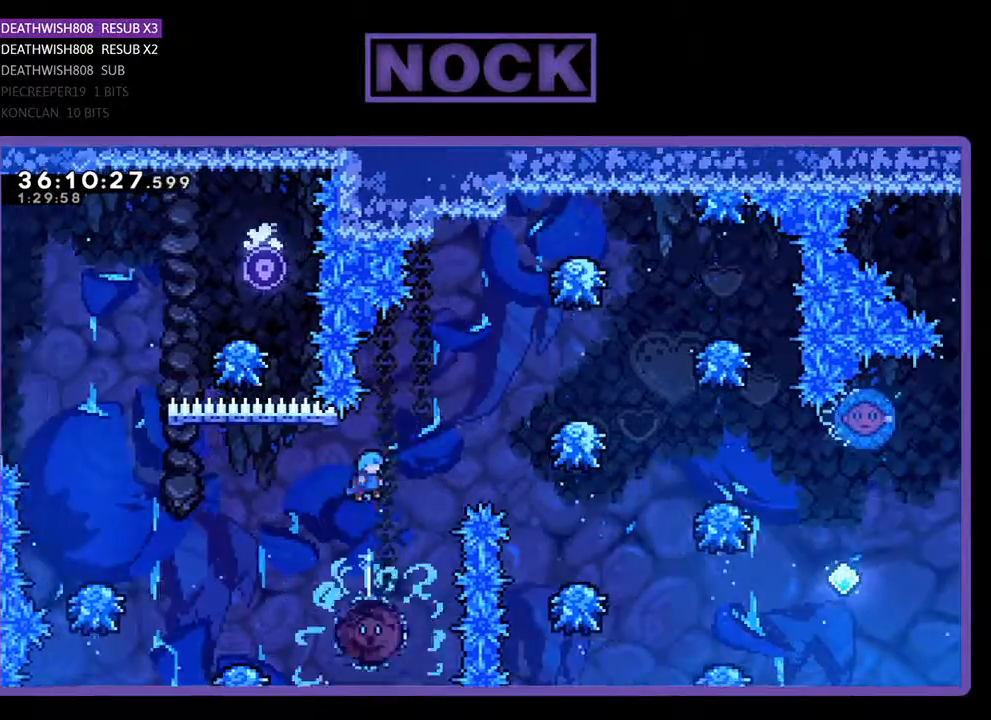
{"buttons": ["DPAD_RIGHT"], "events": []}
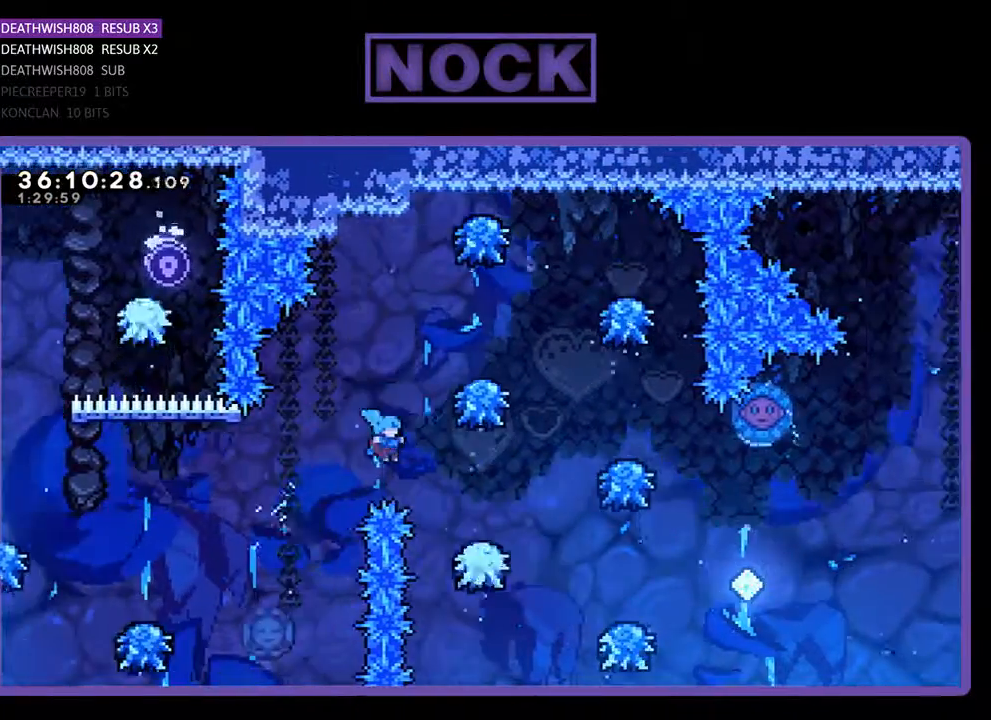
{"buttons": ["CROSS", "DPAD_UP", "DPAD_RIGHT"], "events": [[200, "DPAD_UP", "down"], [267, "CROSS", "down"]]}
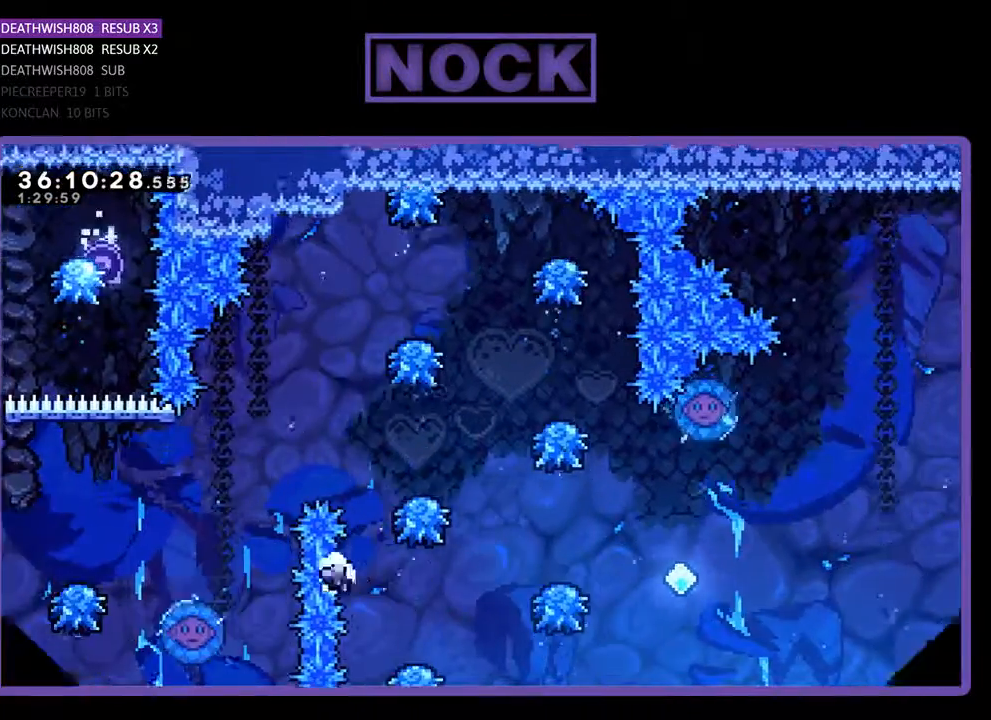
{"buttons": [], "events": [[167, "DPAD_UP", "up"], [200, "CROSS", "up"], [200, "DPAD_RIGHT", "up"]]}
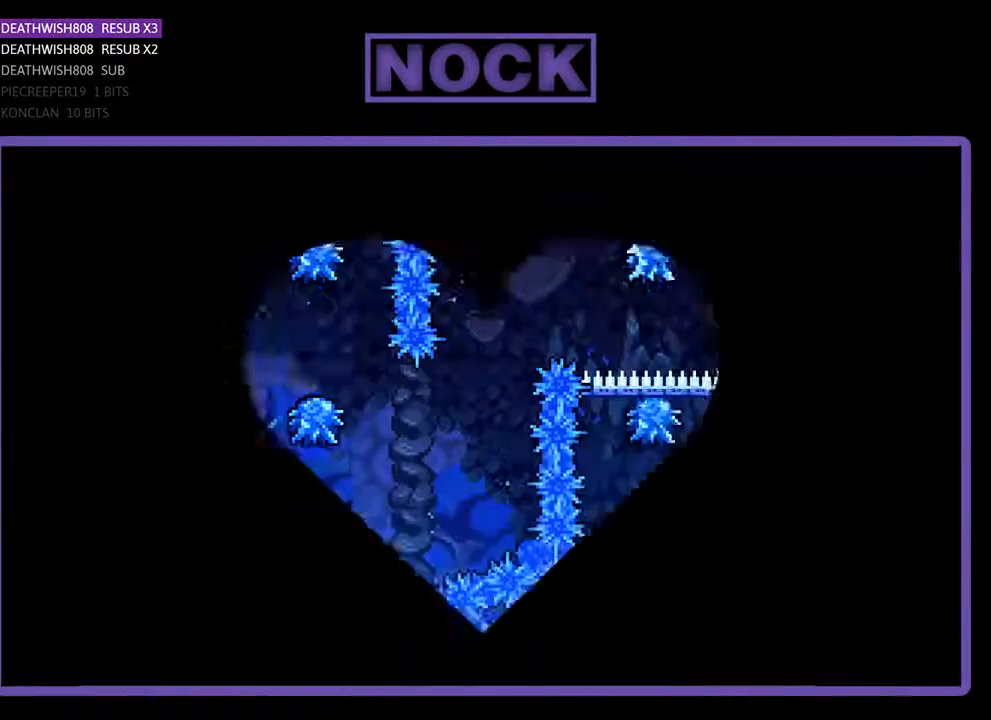
{"buttons": ["DPAD_RIGHT"], "events": [[400, "DPAD_RIGHT", "down"]]}
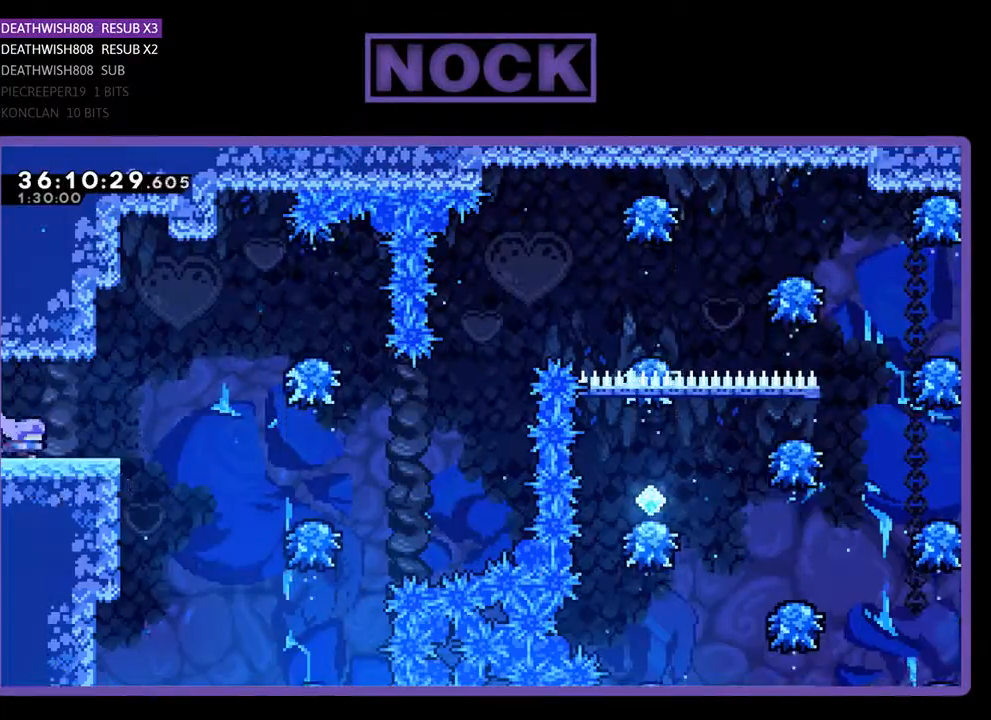
{"buttons": ["DPAD_RIGHT"], "events": []}
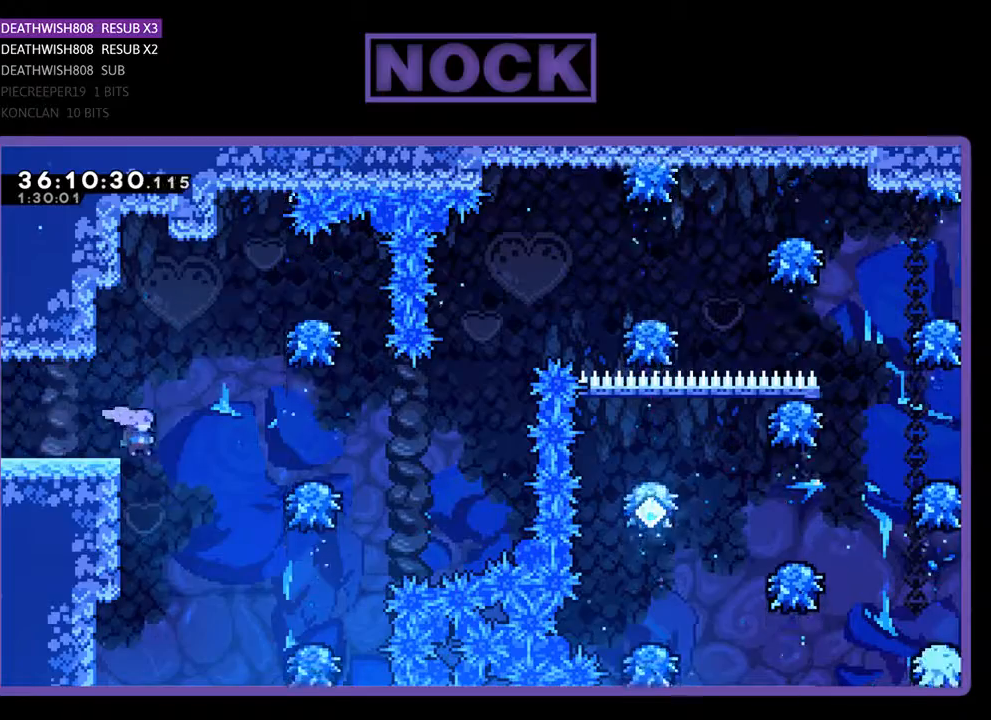
{"buttons": ["DPAD_RIGHT"], "events": [[33, "CROSS", "down"], [333, "CROSS", "up"]]}
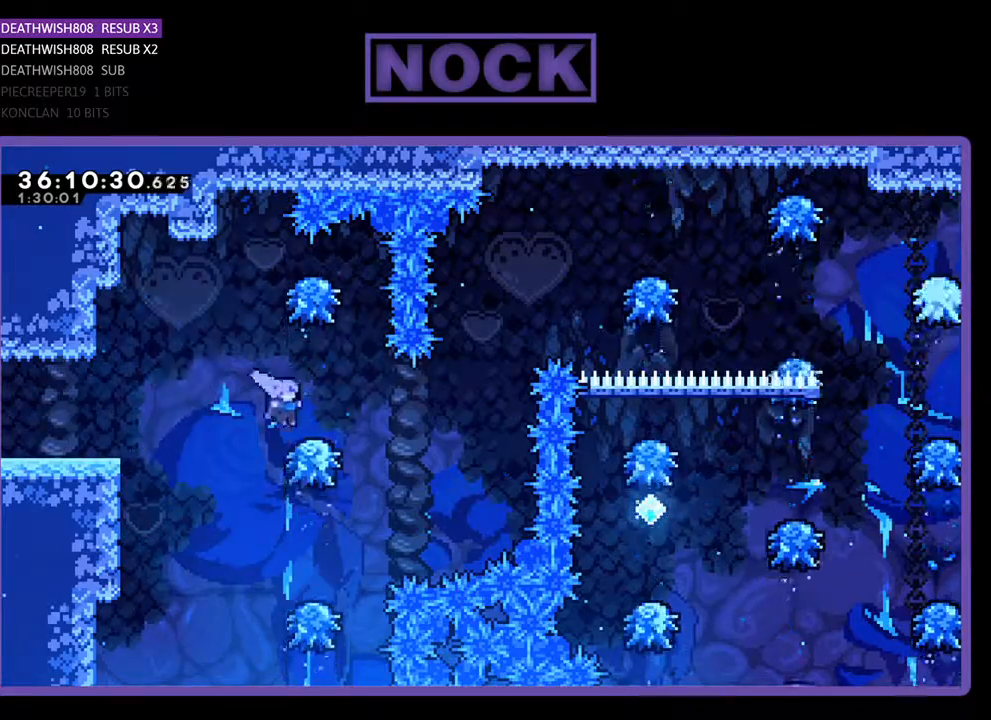
{"buttons": ["DPAD_UP", "DPAD_RIGHT"], "events": [[167, "DPAD_RIGHT", "up"], [367, "DPAD_RIGHT", "down"], [367, "DPAD_UP", "down"]]}
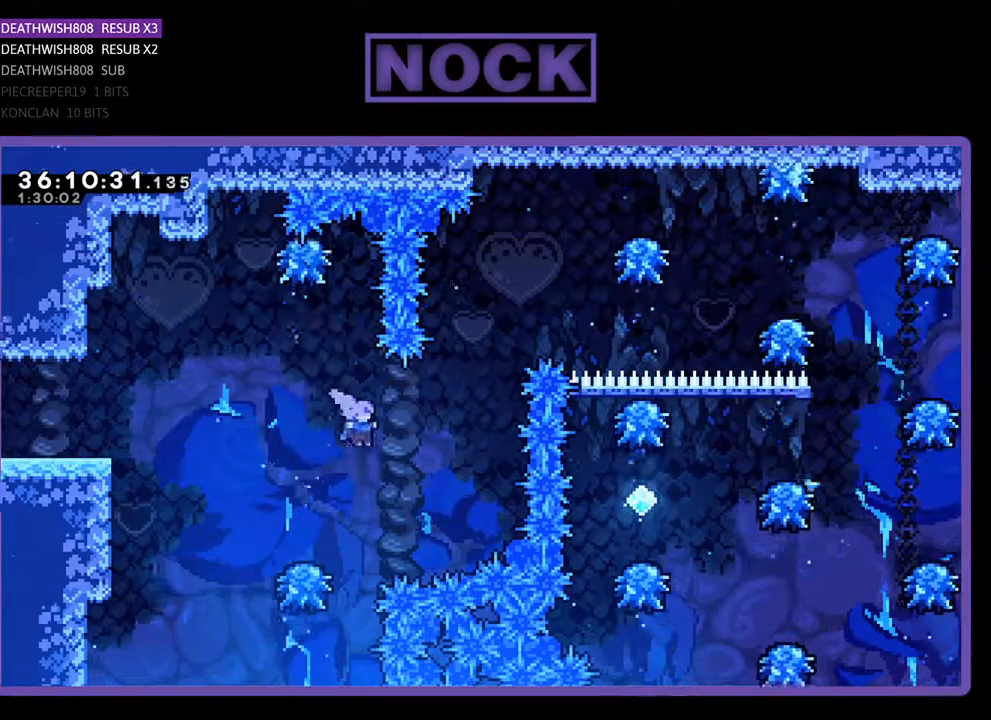
{"buttons": ["CIRCLE", "DPAD_UP", "DPAD_RIGHT"], "events": [[67, "CIRCLE", "down"], [333, "CIRCLE", "up"], [500, "CIRCLE", "down"]]}
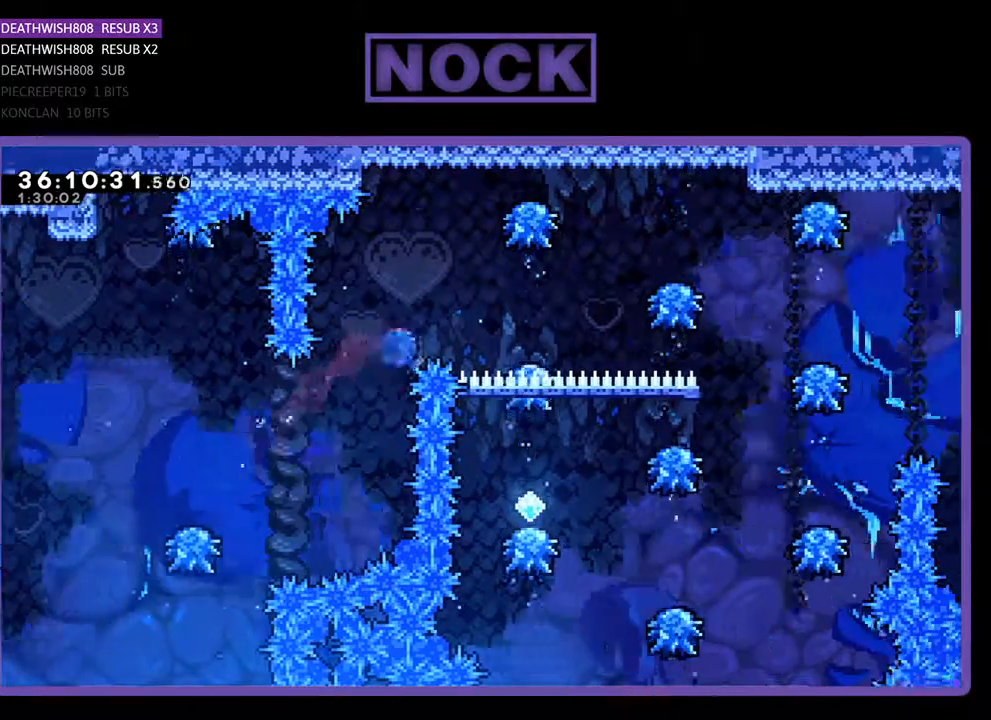
{"buttons": [], "events": [[233, "DPAD_UP", "up"], [267, "CIRCLE", "up"], [333, "DPAD_RIGHT", "up"]]}
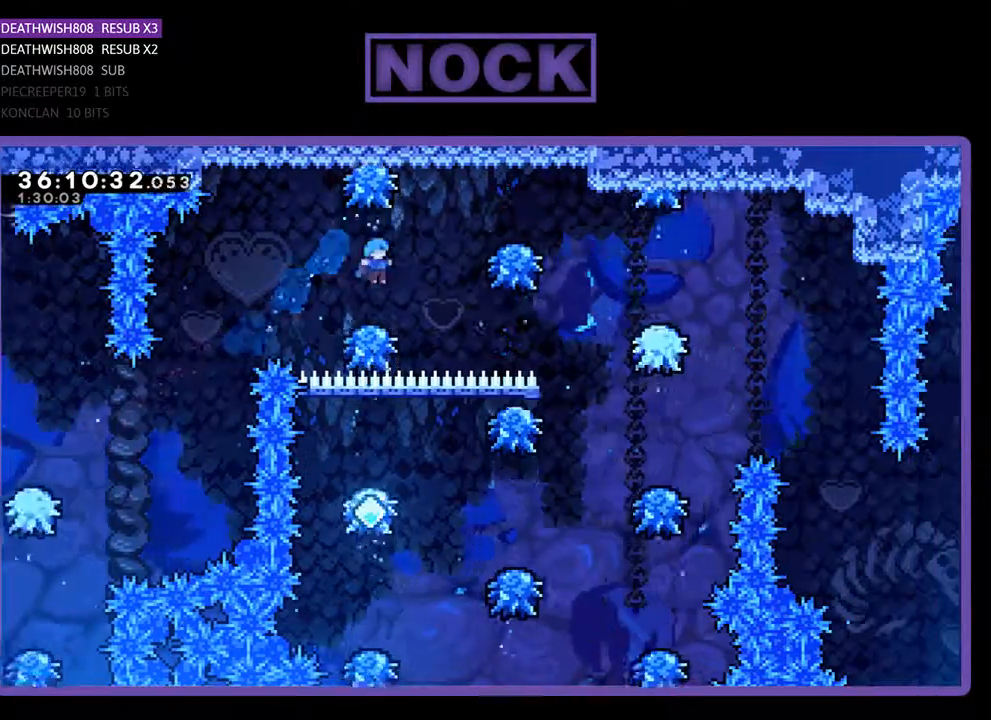
{"buttons": ["DPAD_RIGHT"], "events": [[133, "DPAD_RIGHT", "down"]]}
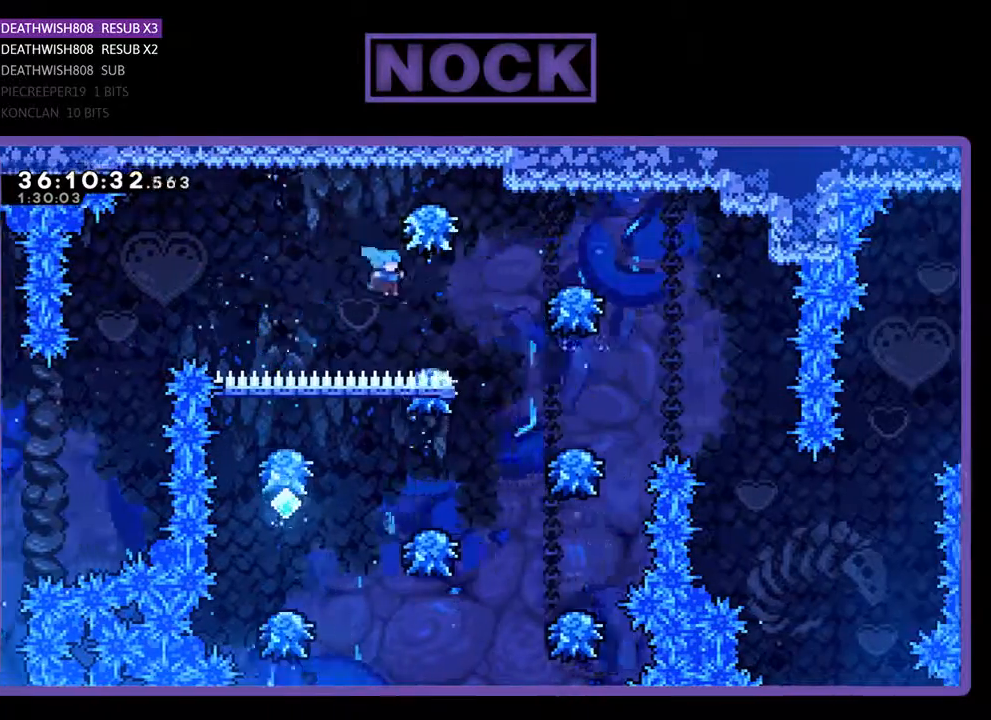
{"buttons": [], "events": [[467, "DPAD_RIGHT", "up"]]}
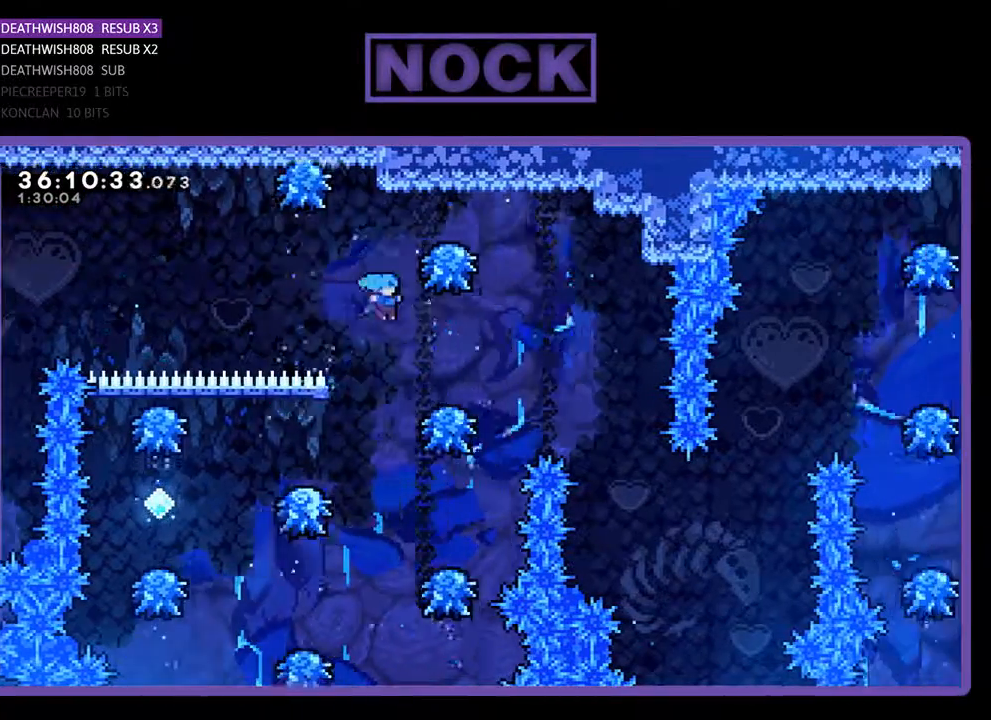
{"buttons": ["DPAD_LEFT"], "events": [[400, "DPAD_LEFT", "down"]]}
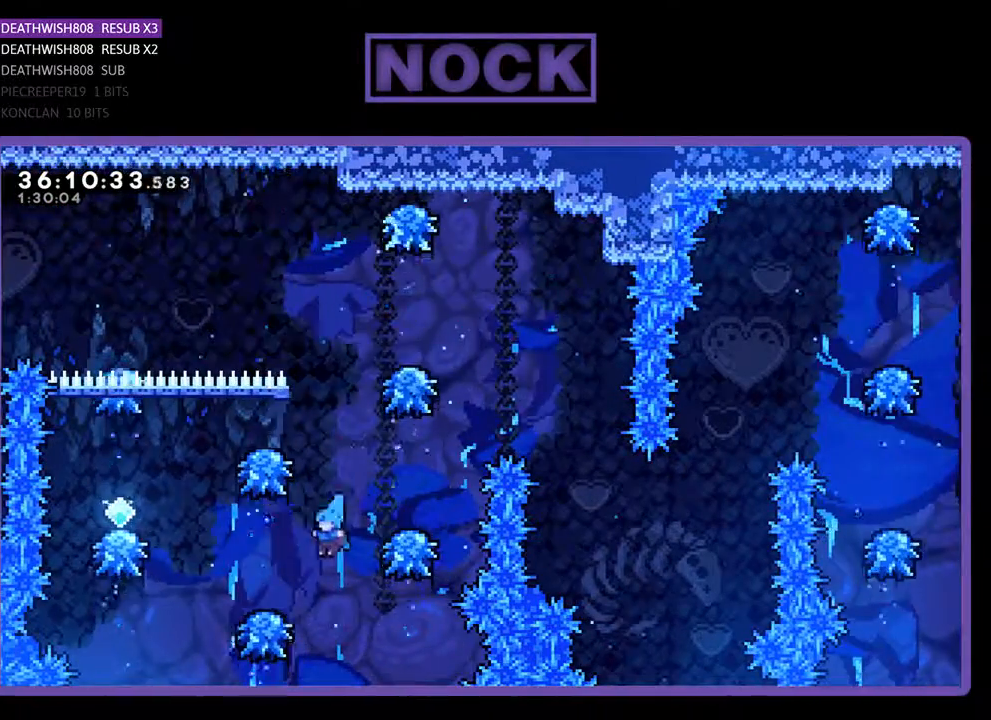
{"buttons": ["CROSS", "DPAD_LEFT"], "events": [[200, "CROSS", "down"]]}
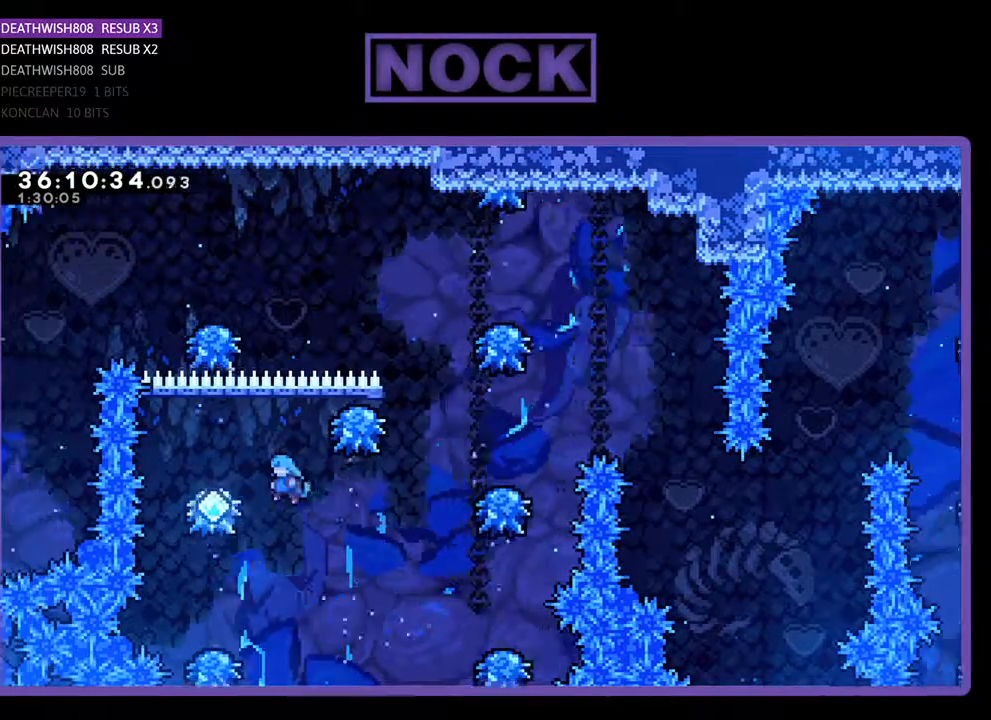
{"buttons": [], "events": [[200, "CROSS", "up"], [367, "DPAD_LEFT", "up"]]}
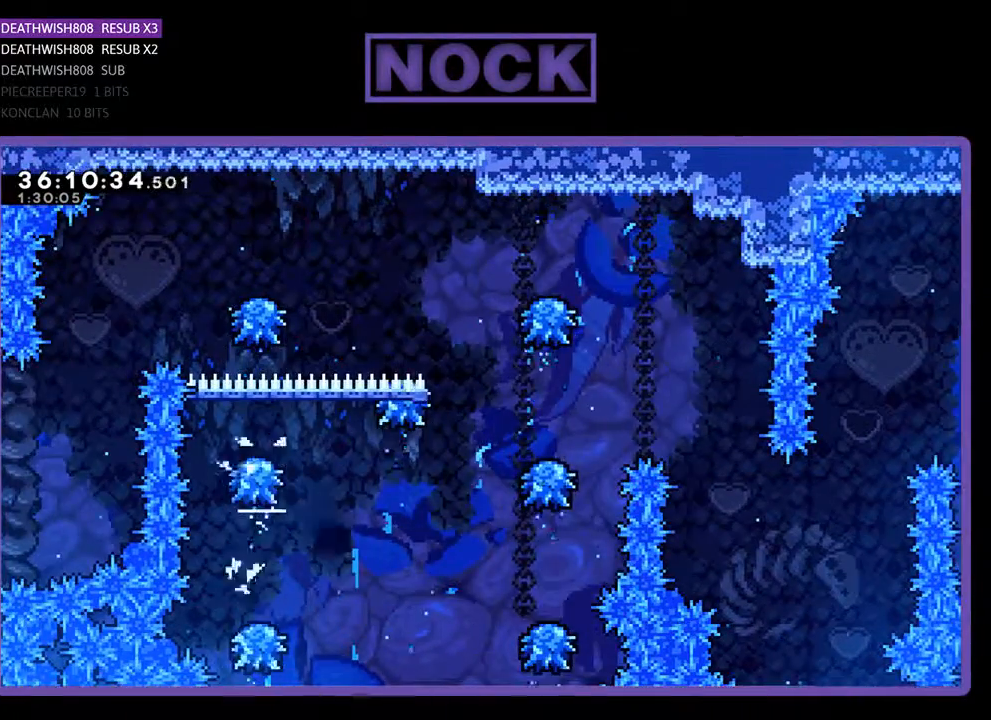
{"buttons": [], "events": []}
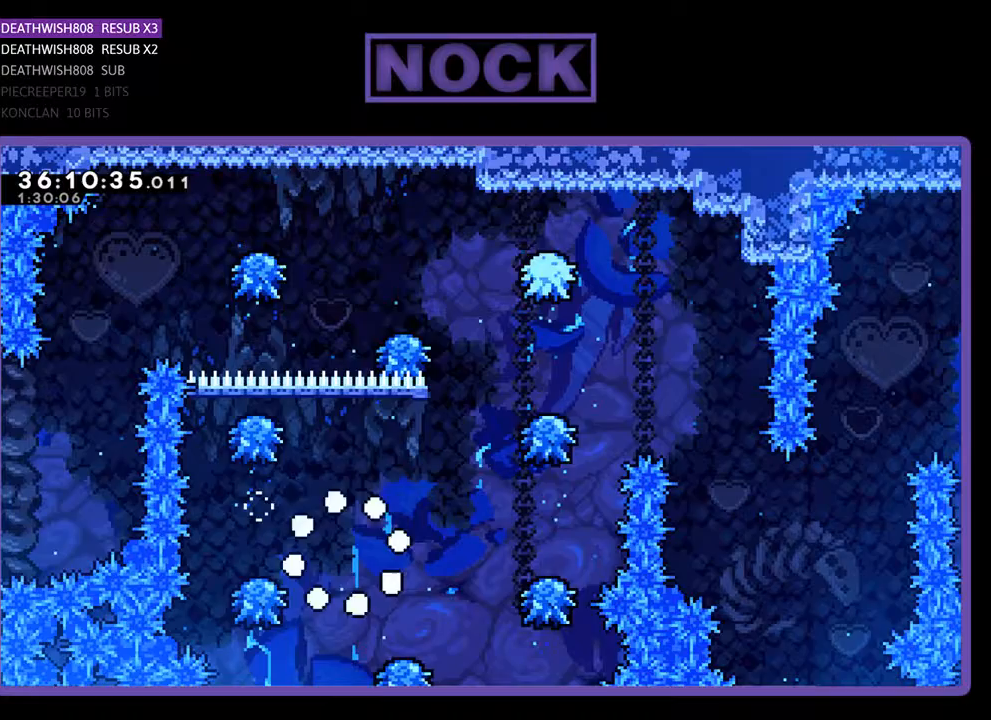
{"buttons": [], "events": []}
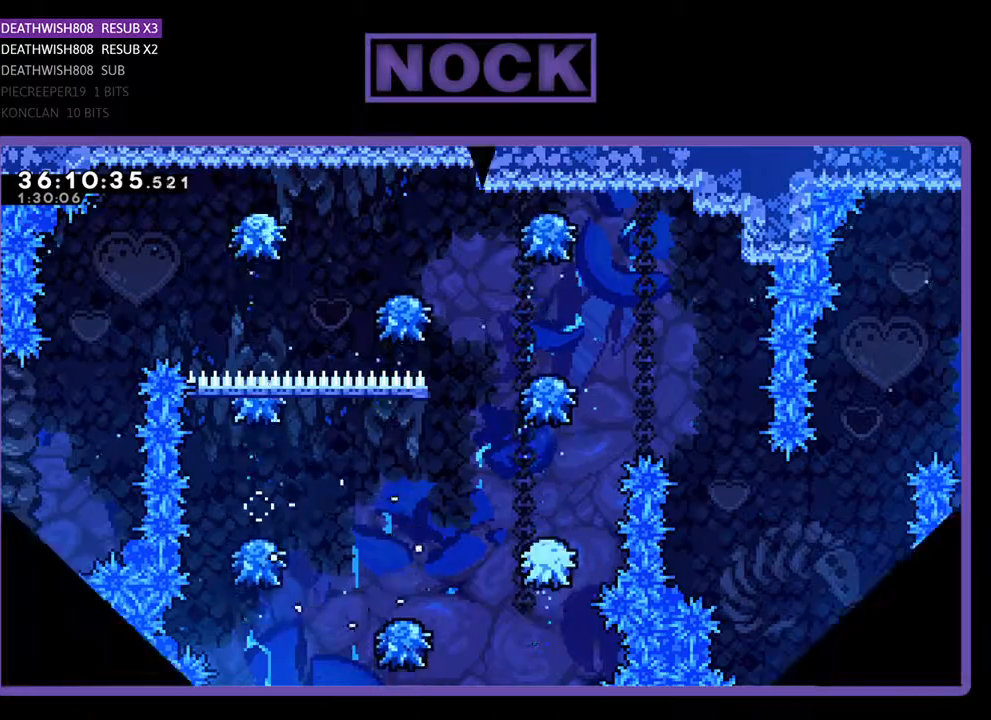
{"buttons": ["DPAD_RIGHT"], "events": [[467, "DPAD_RIGHT", "down"]]}
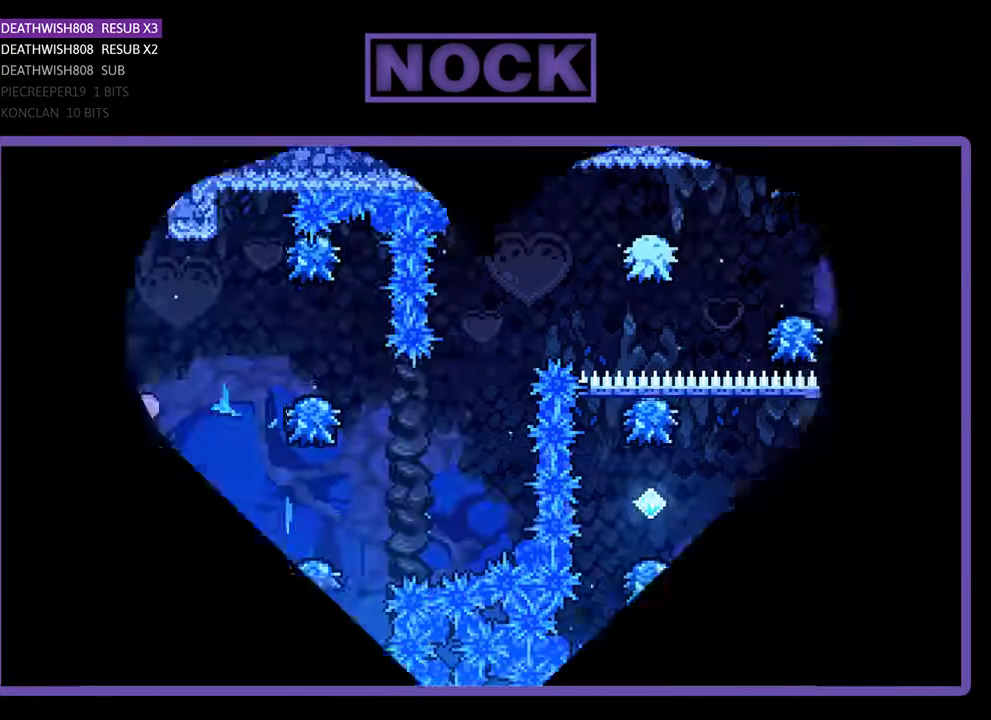
{"buttons": ["DPAD_RIGHT"], "events": []}
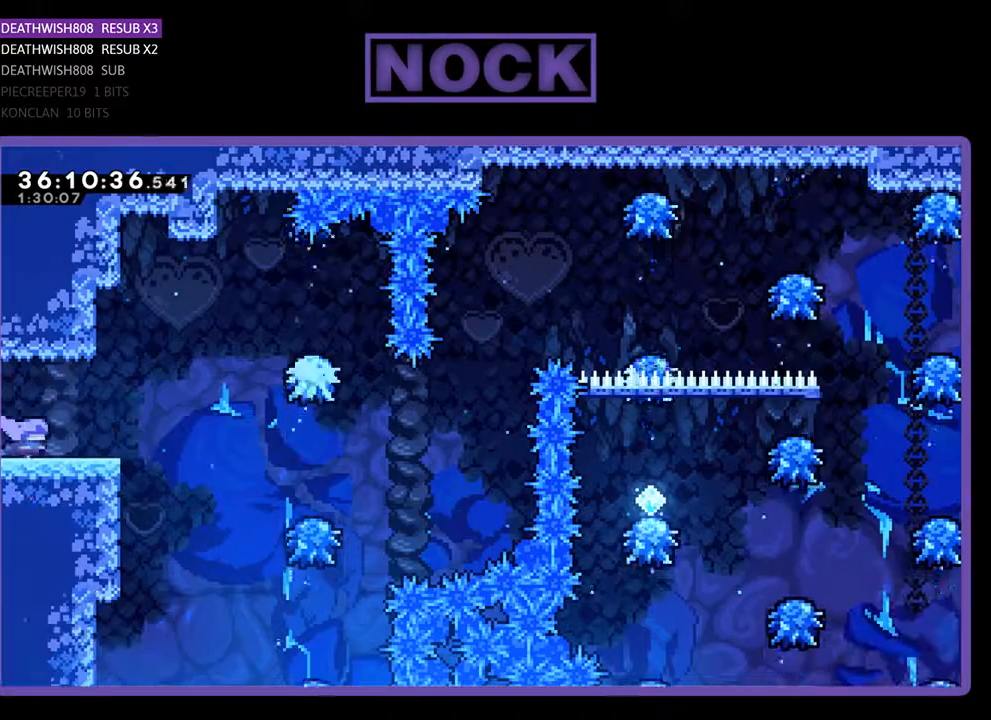
{"buttons": ["CROSS", "DPAD_RIGHT"], "events": [[500, "CROSS", "down"]]}
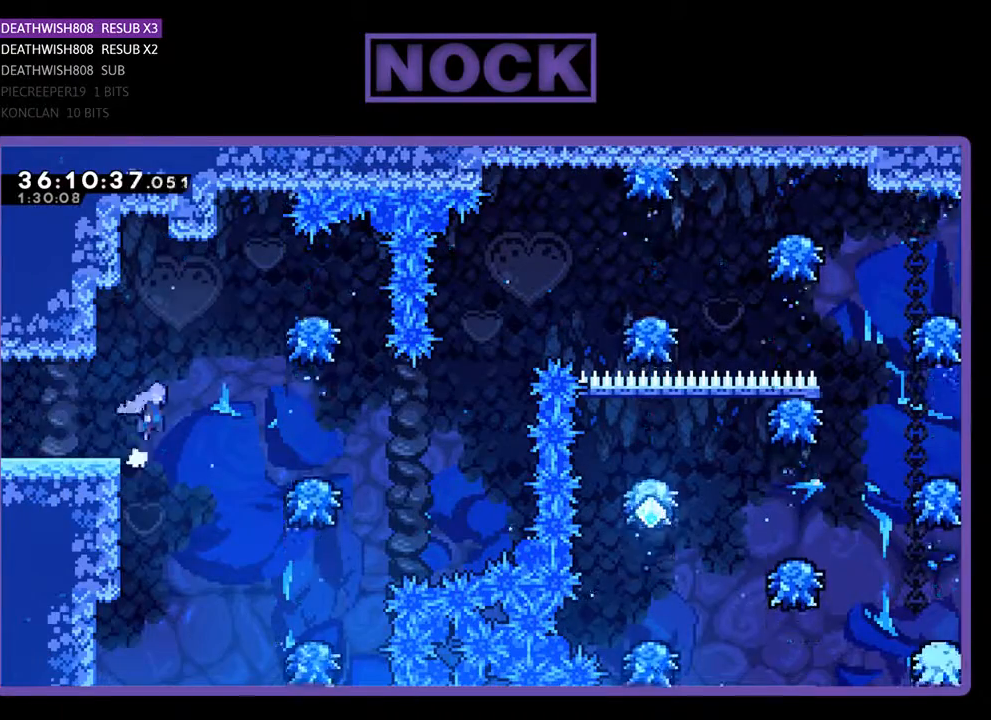
{"buttons": ["CROSS", "DPAD_RIGHT"], "events": []}
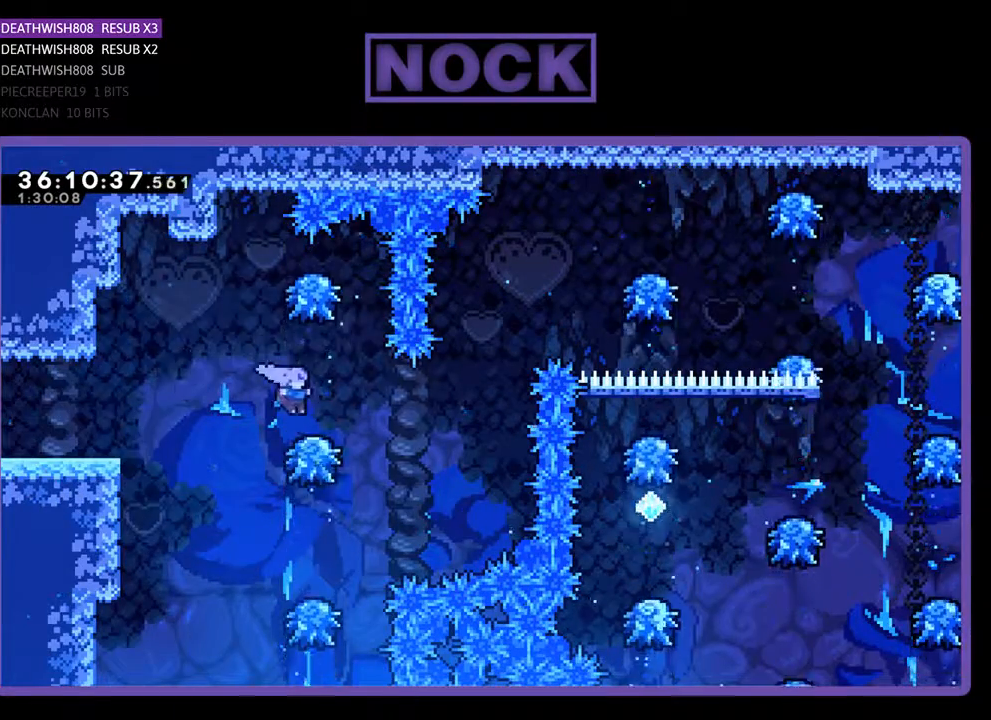
{"buttons": ["DPAD_UP", "DPAD_RIGHT"], "events": [[133, "DPAD_RIGHT", "up"], [167, "CROSS", "up"], [300, "DPAD_RIGHT", "down"], [300, "DPAD_UP", "down"]]}